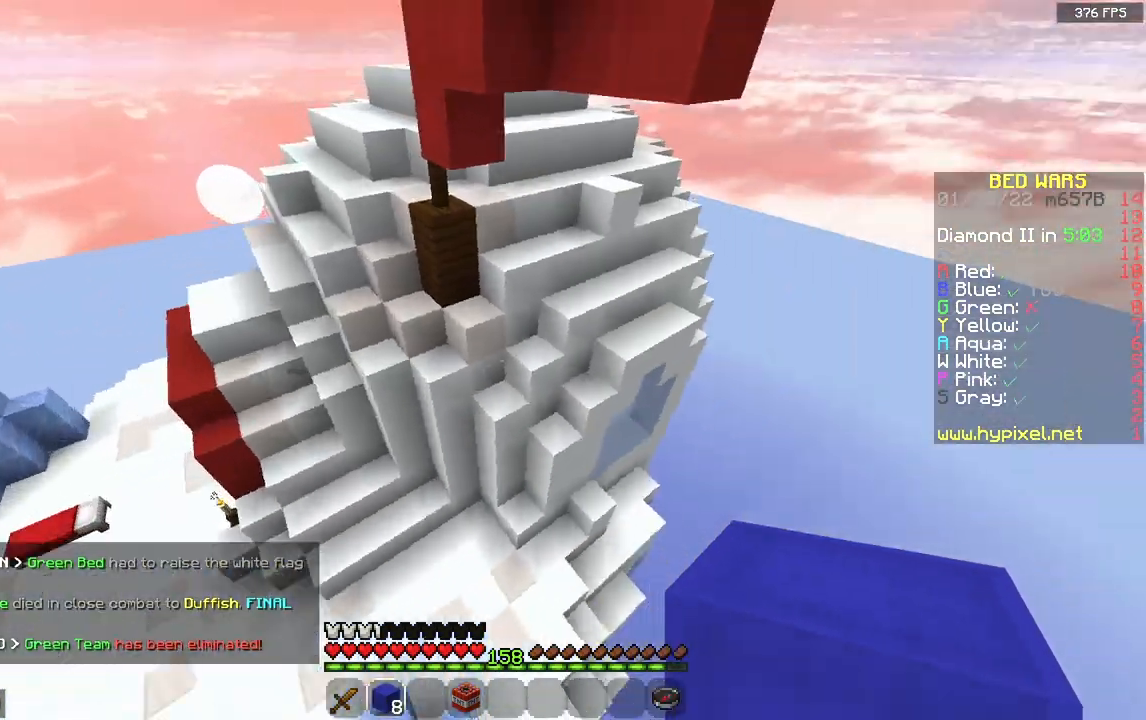
Gameplay with keyboard and mouse; each line is a JSON object with the keys and mouse buttons held at the frame after it. "events" lists presses ("down") and releases ("up") of "a", "d", "s", "space", "w", "mouse_left" and "mouse_right" between this image and that frame as [ms after this image, input, new state], when the widget could be followed in between. "mouse_left", "mouse_right" = the "left", "right" buttons of the "mouse" list. No other keys are recorded. Fast repeated clicks can show as one long hold. Mouse movement is not recorded.
{"keys": ["a", "w"], "mouse": [], "events": [[67, "space", "up"]]}
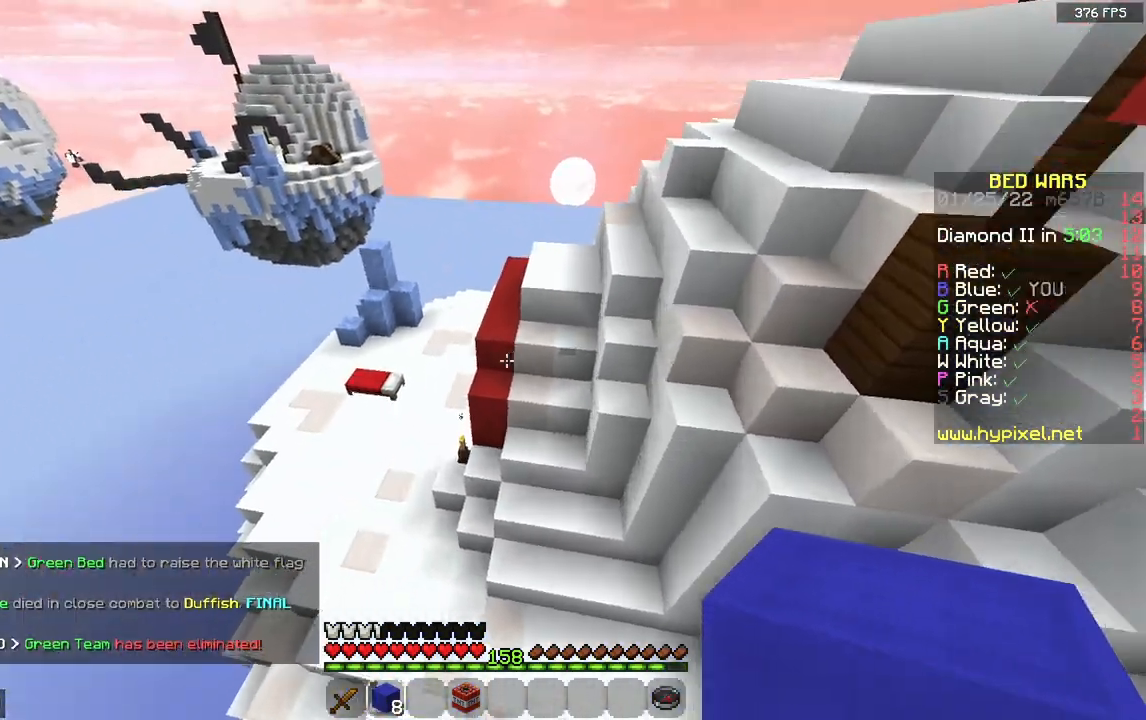
{"keys": ["w"], "mouse": [], "events": [[117, "a", "up"]]}
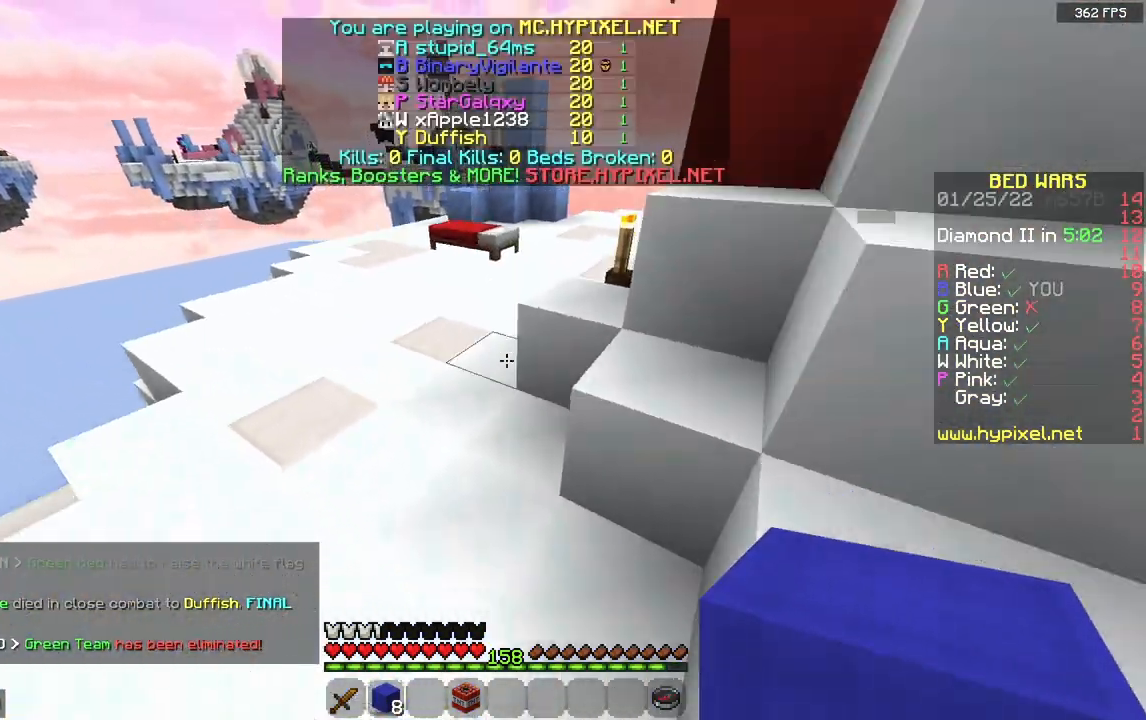
{"keys": ["a", "w"], "mouse": [], "events": [[217, "a", "down"]]}
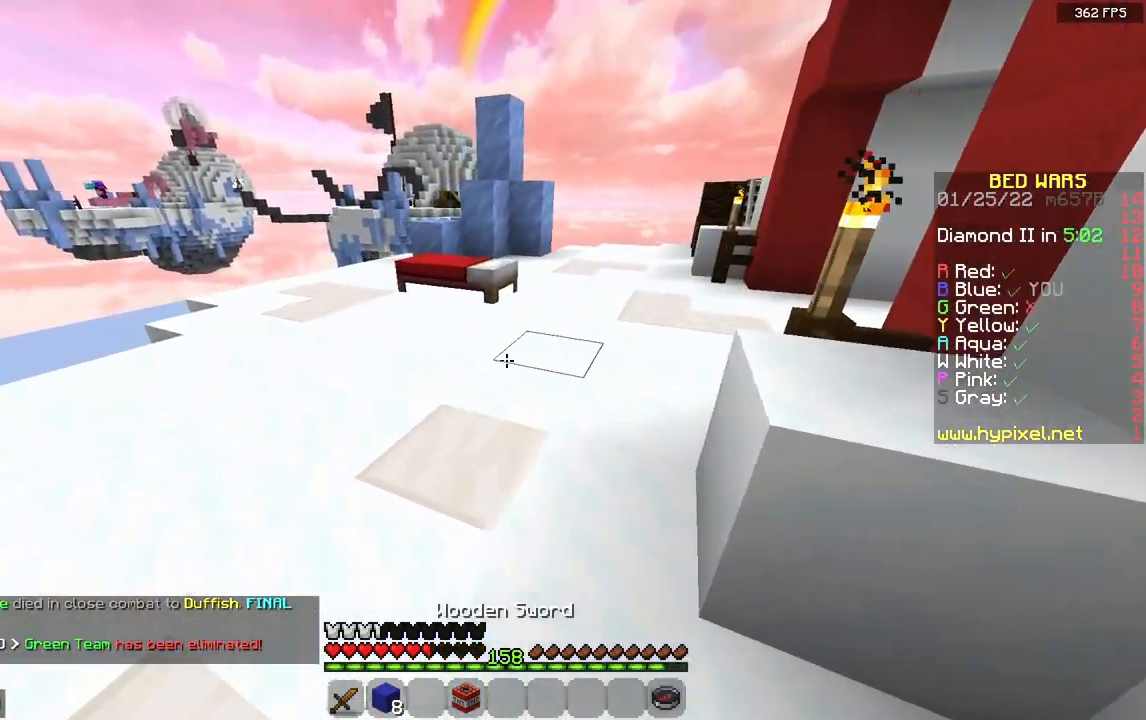
{"keys": ["a", "w"], "mouse": [], "events": []}
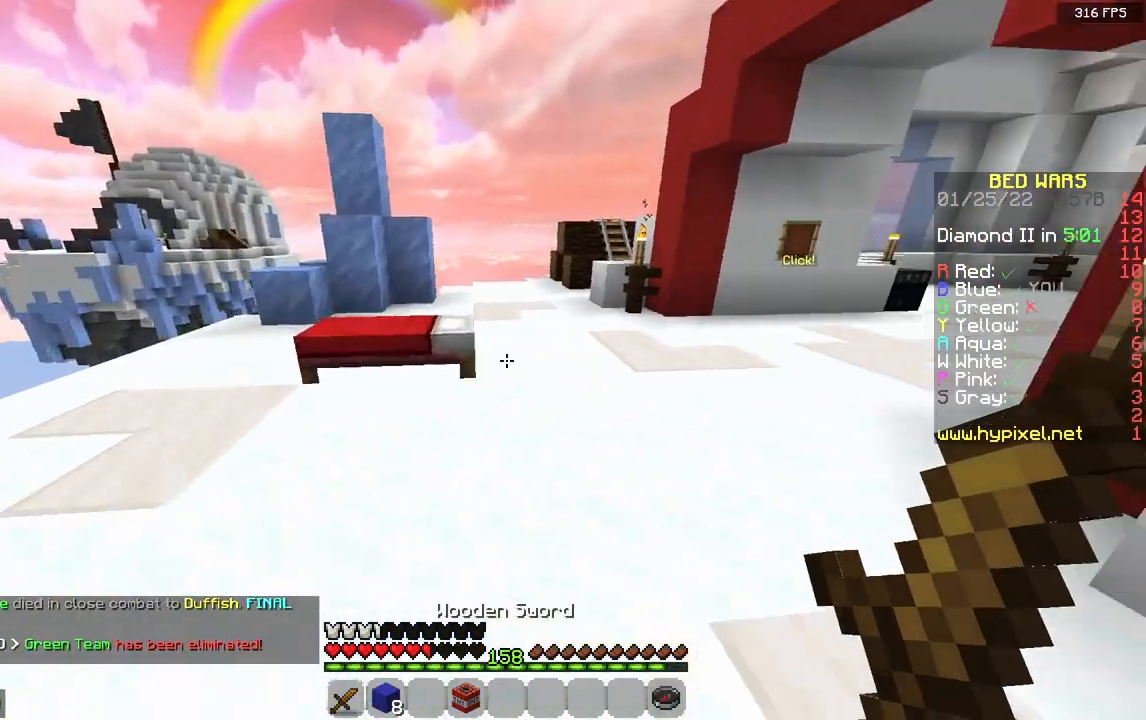
{"keys": ["a"], "mouse": [], "events": [[250, "w", "up"]]}
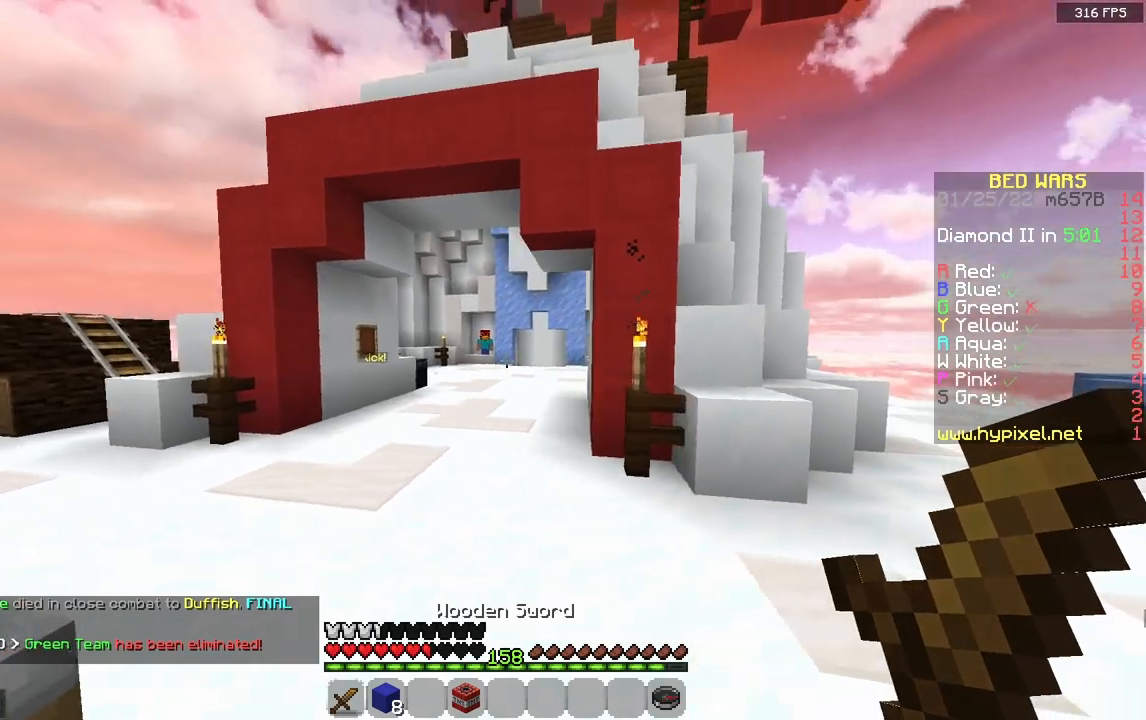
{"keys": [], "mouse": [], "events": [[17, "a", "up"]]}
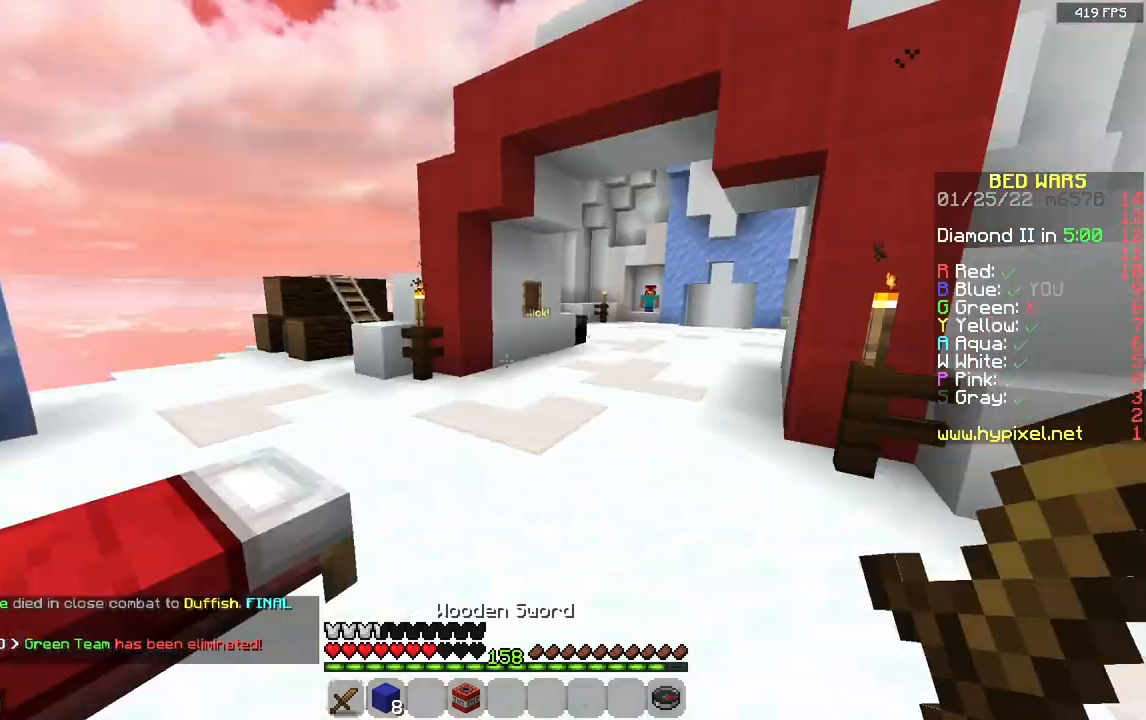
{"keys": [], "mouse": ["left"], "events": [[150, "mouse_left", "down"]]}
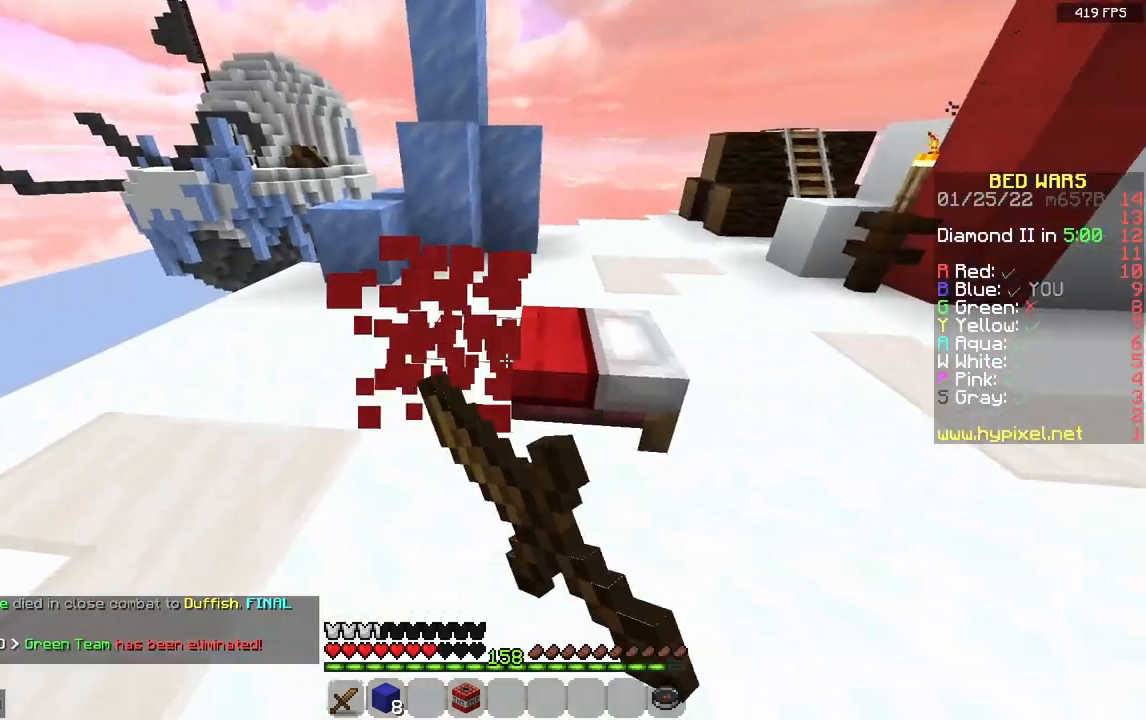
{"keys": [], "mouse": [], "events": [[217, "mouse_left", "up"], [233, "a", "down"], [450, "a", "up"]]}
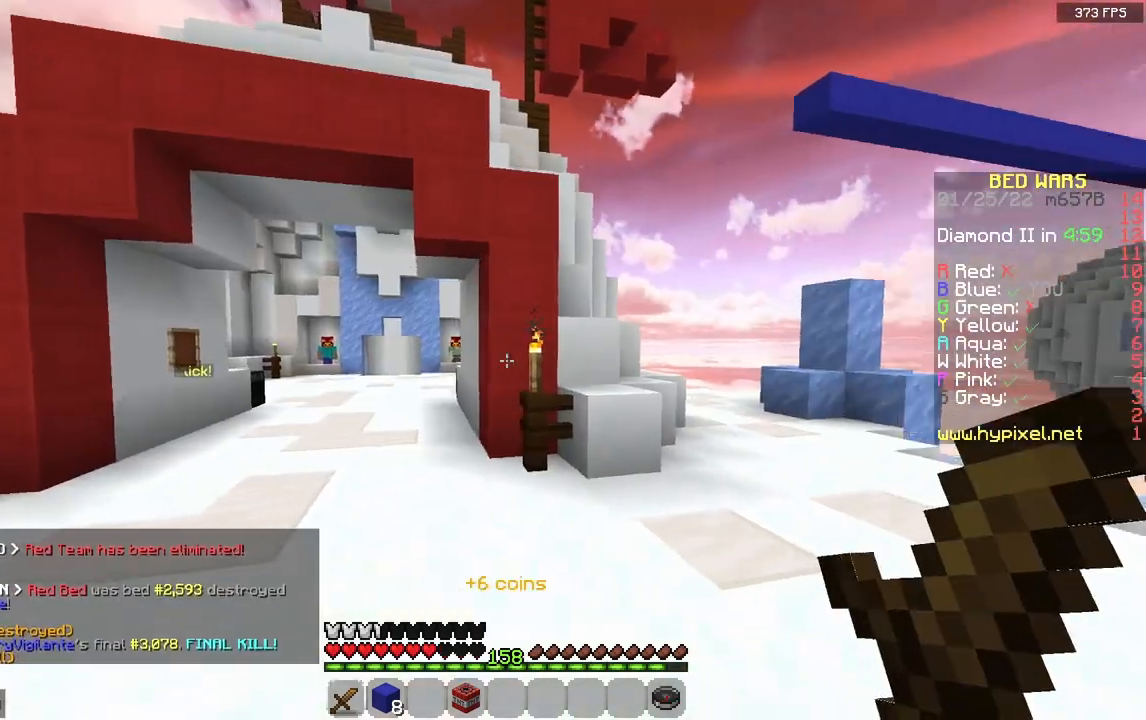
{"keys": [], "mouse": [], "events": []}
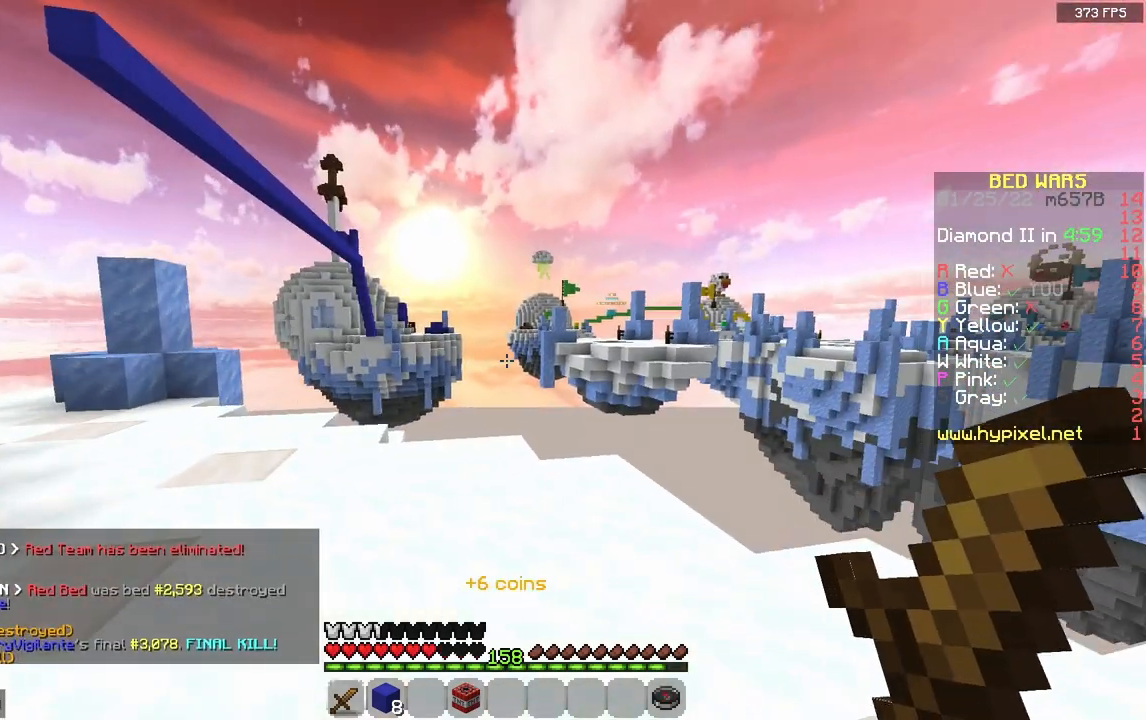
{"keys": ["w"], "mouse": [], "events": [[300, "w", "down"]]}
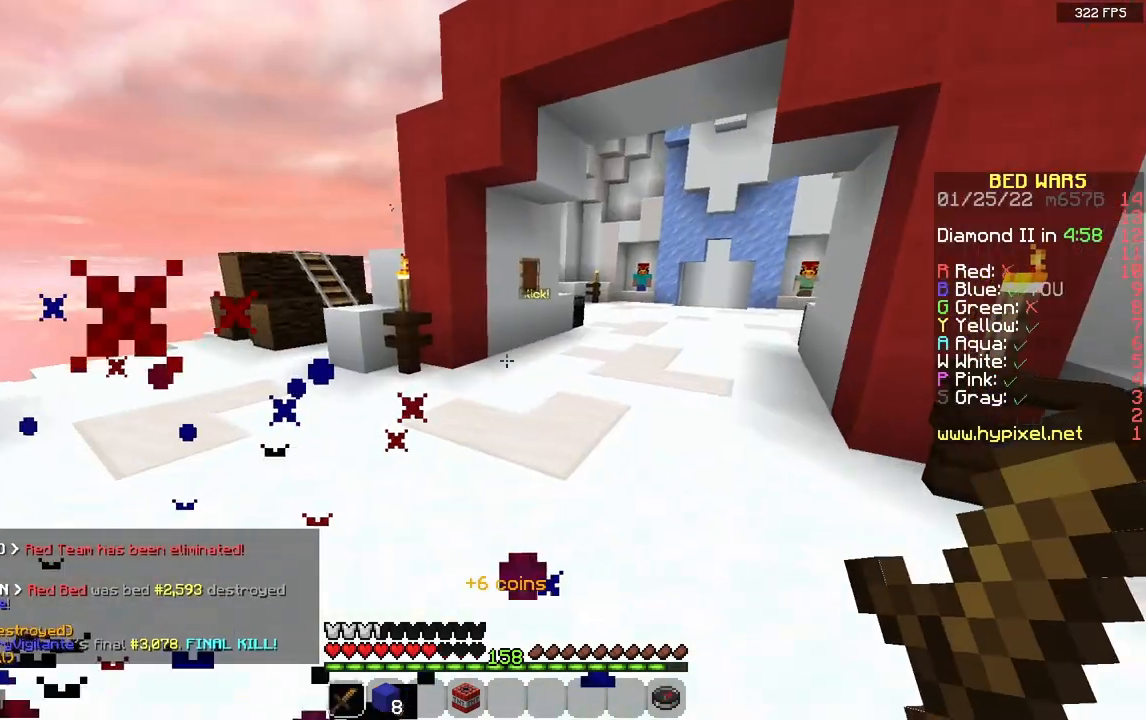
{"keys": ["space", "w"], "mouse": [], "events": [[450, "space", "down"]]}
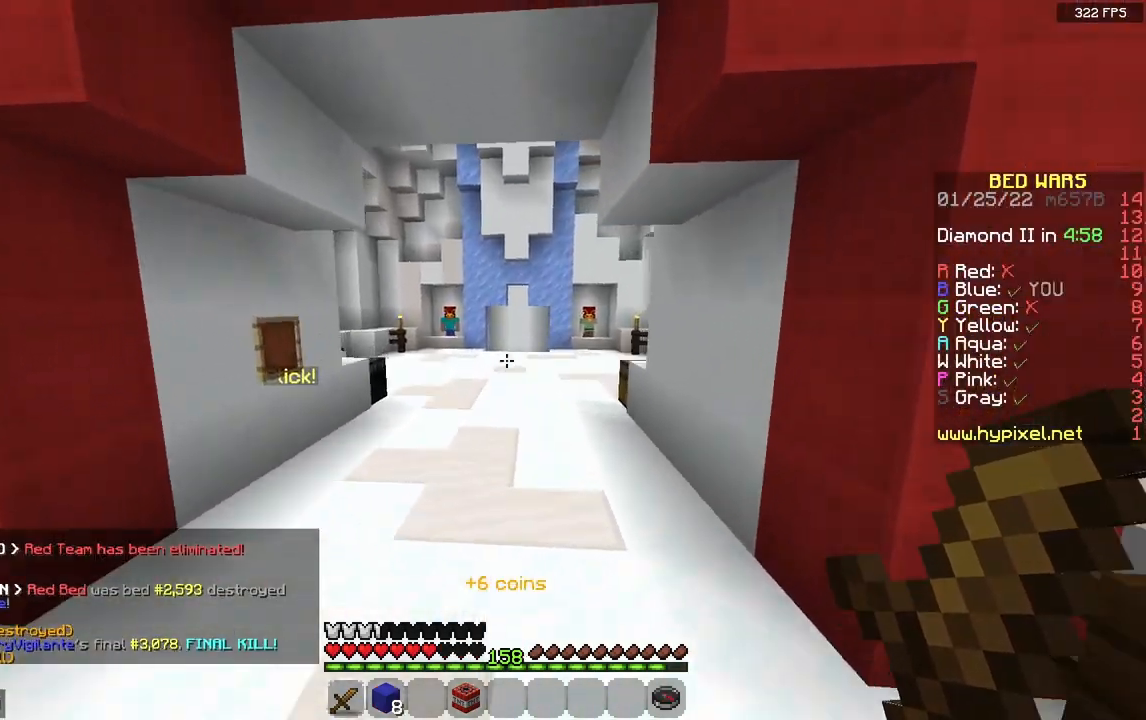
{"keys": ["space", "w"], "mouse": [], "events": [[217, "space", "up"], [250, "a", "down"], [400, "a", "up"], [483, "space", "down"]]}
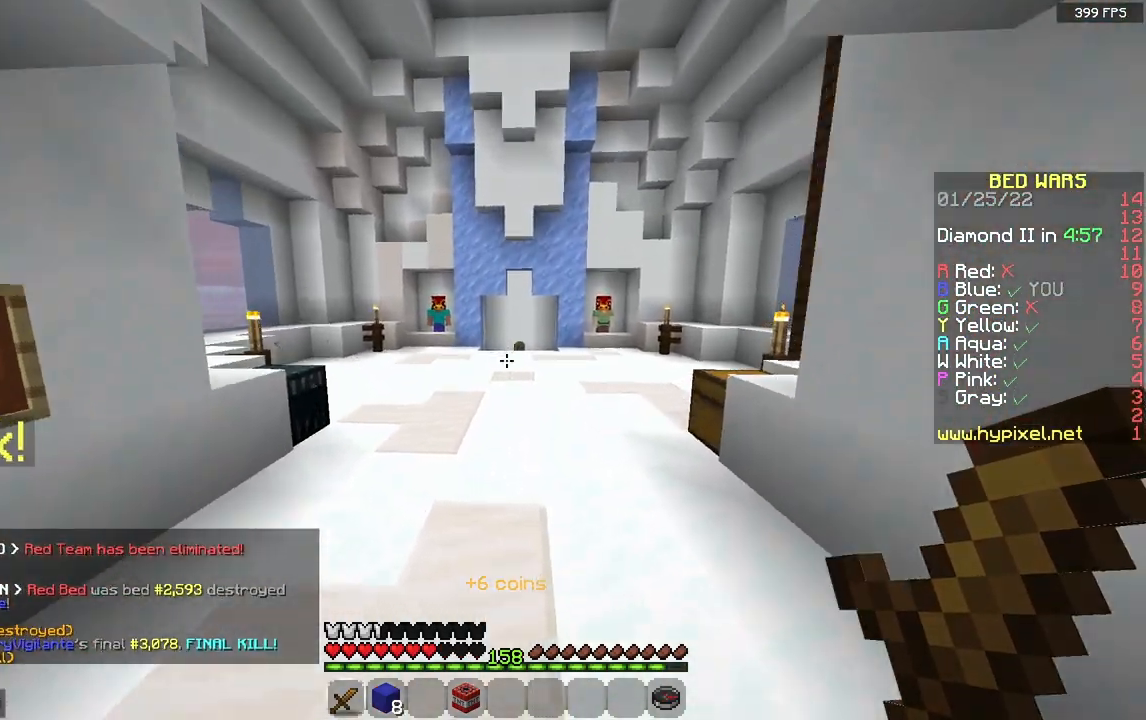
{"keys": ["w"], "mouse": [], "events": [[317, "space", "up"]]}
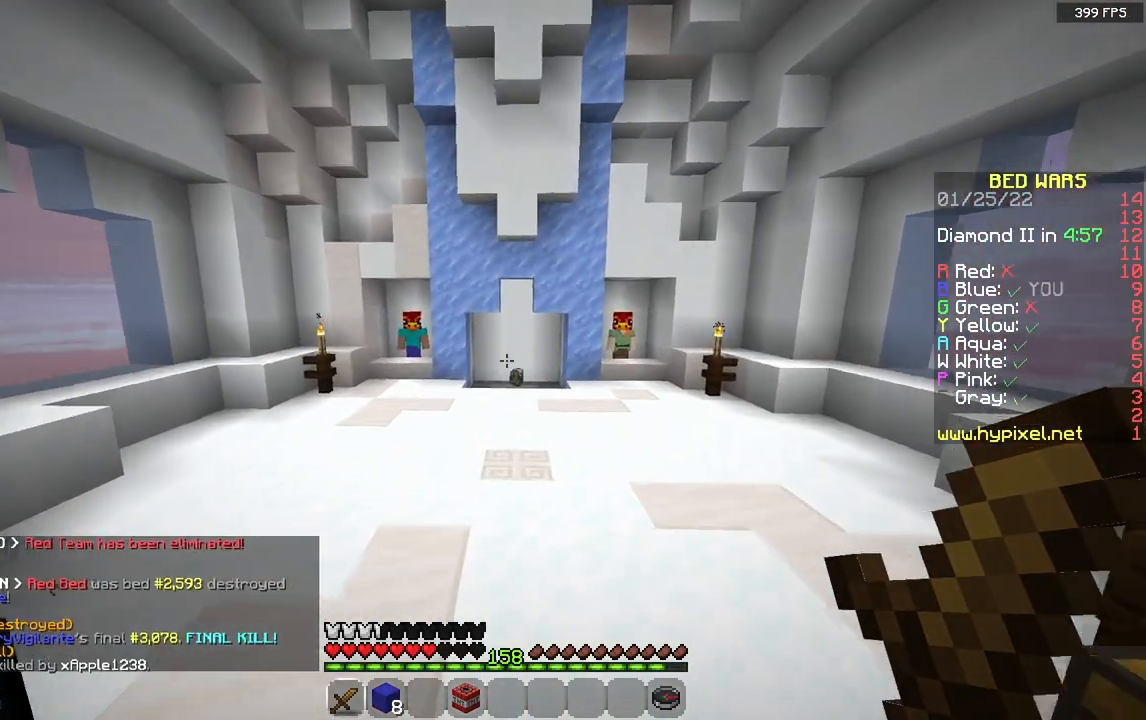
{"keys": ["a", "w"], "mouse": [], "events": [[50, "space", "down"], [367, "a", "down"], [367, "space", "up"]]}
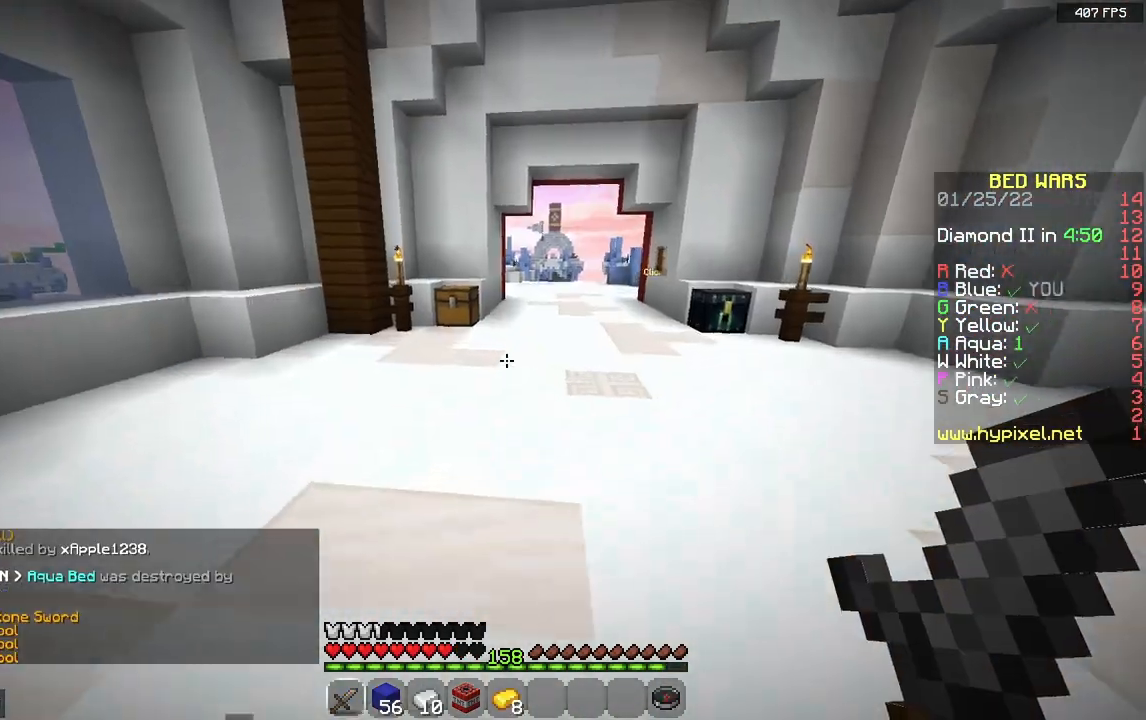
{"keys": ["a", "w"], "mouse": [], "events": [[33, "a", "up"], [33, "space", "down"], [233, "d", "down"], [283, "space", "up"], [417, "d", "up"], [467, "a", "down"]]}
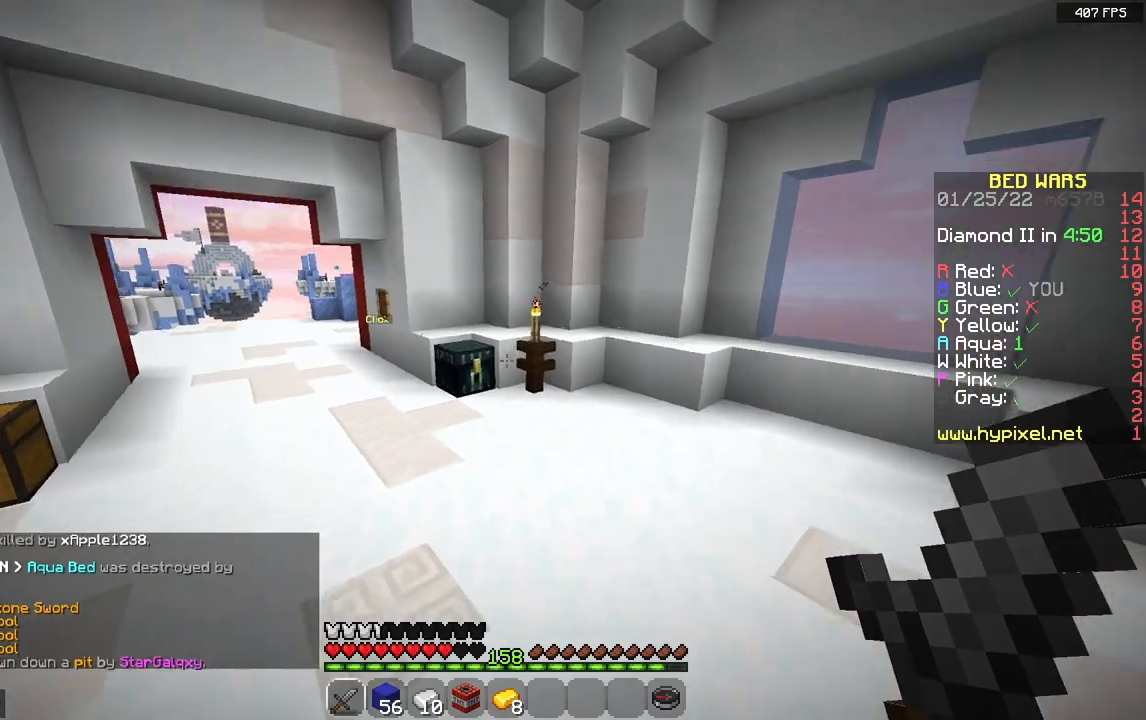
{"keys": ["w"], "mouse": ["right"], "events": [[200, "a", "up"], [417, "mouse_right", "down"]]}
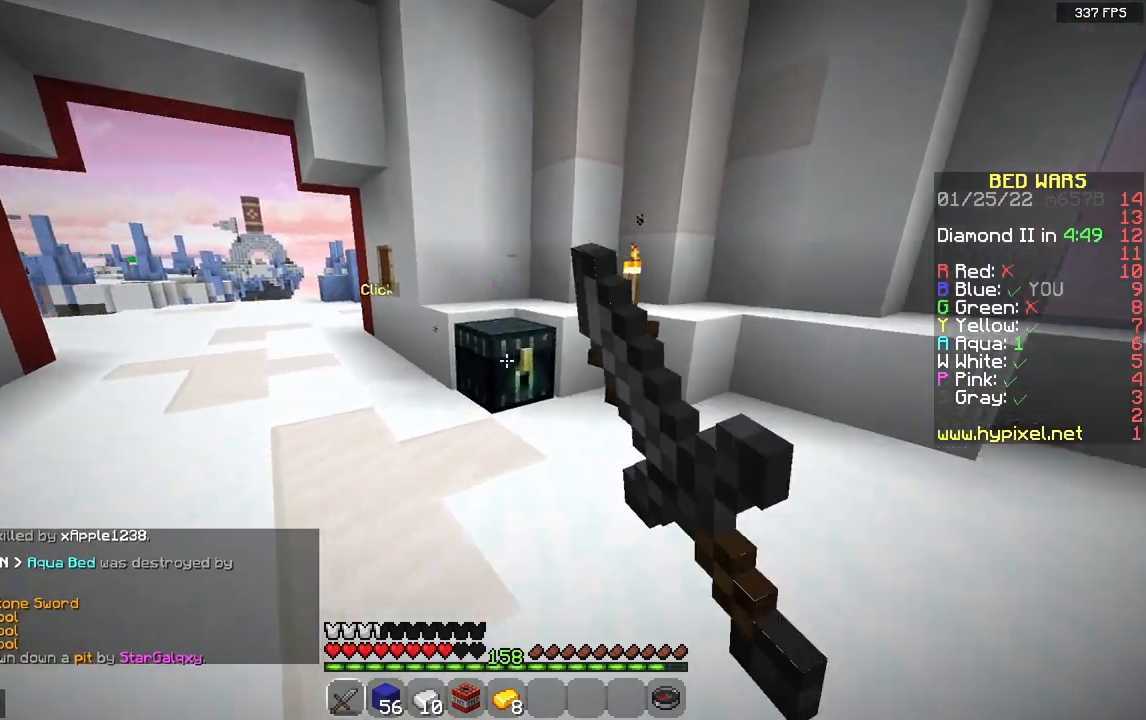
{"keys": [], "mouse": [], "events": [[67, "mouse_right", "up"], [150, "w", "up"]]}
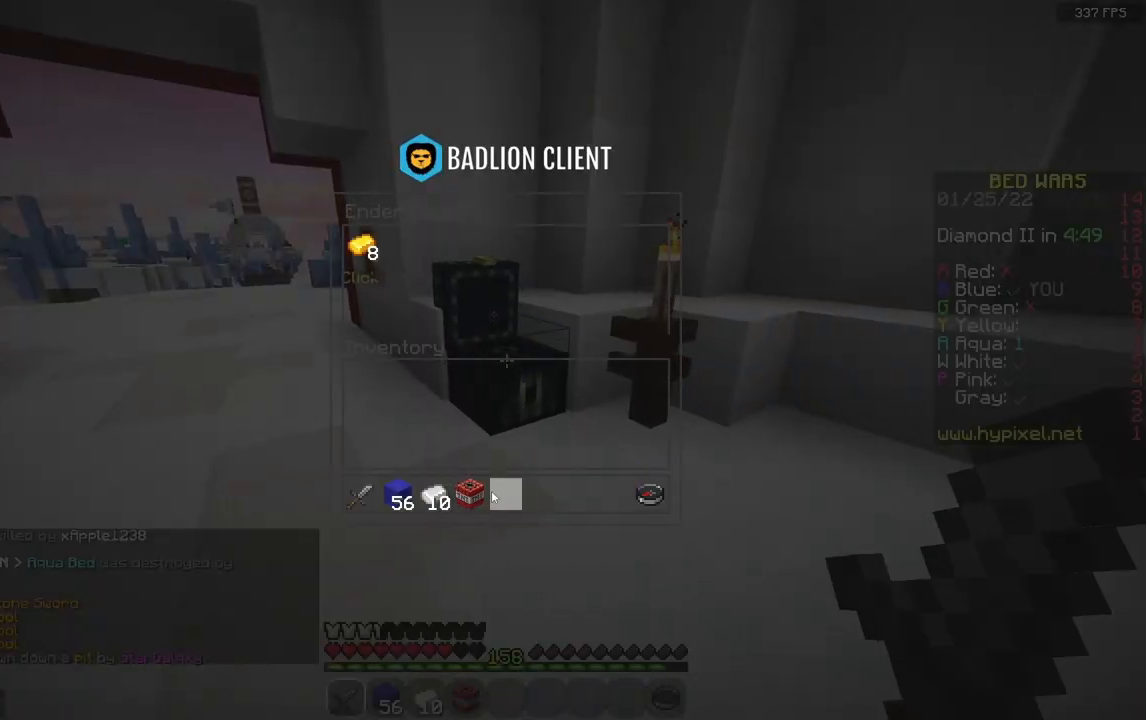
{"keys": [], "mouse": [], "events": []}
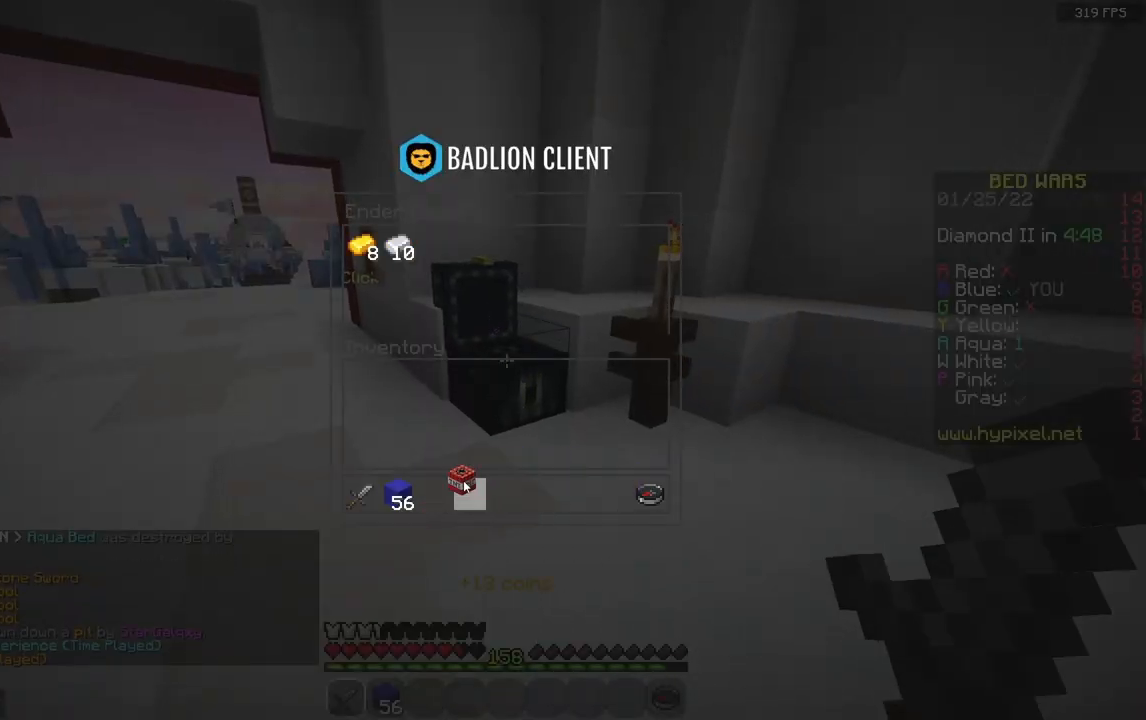
{"keys": ["w"], "mouse": [], "events": [[483, "w", "down"]]}
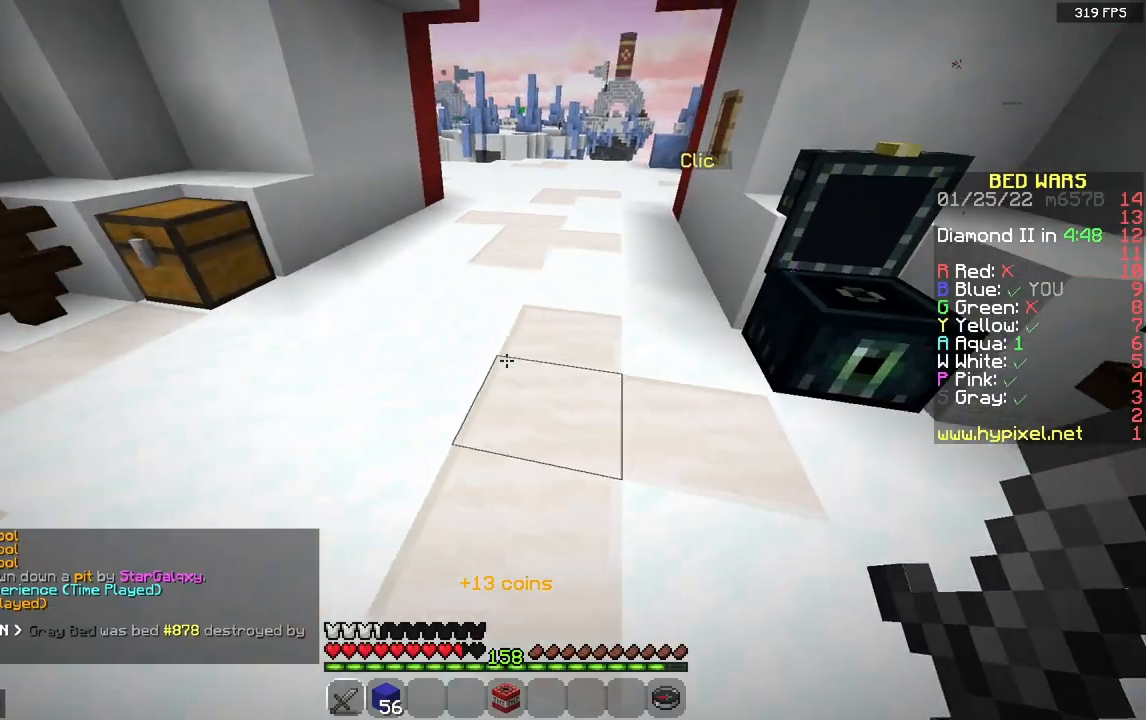
{"keys": ["space", "w"], "mouse": [], "events": [[283, "space", "down"]]}
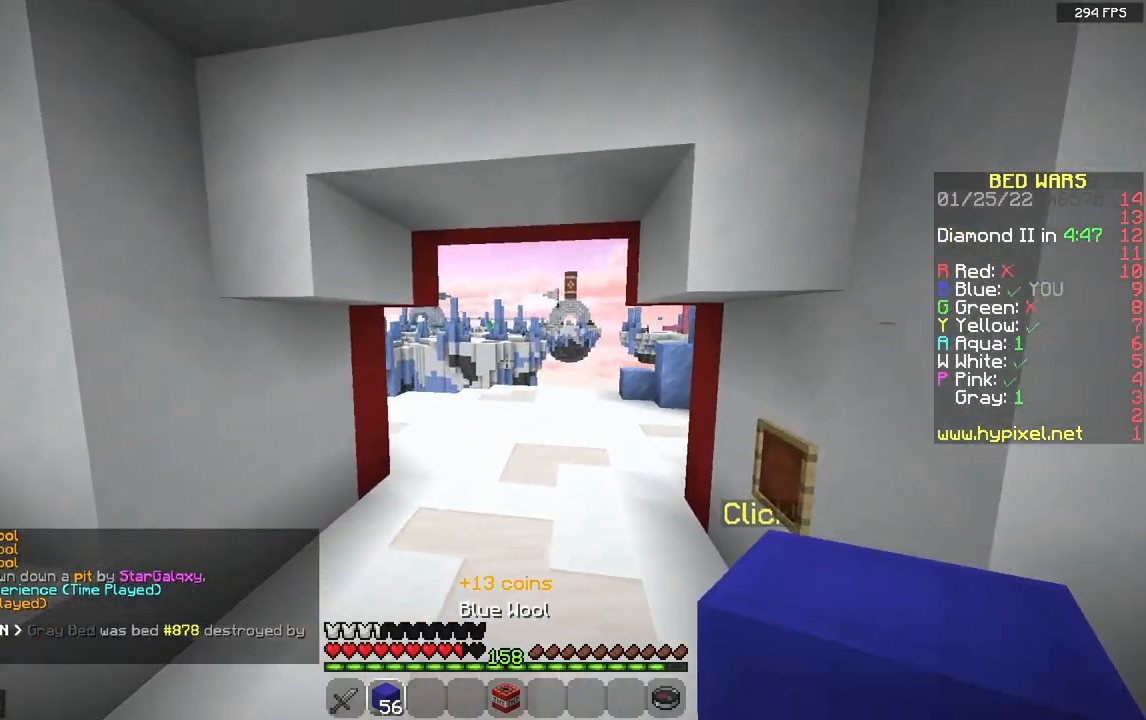
{"keys": ["space", "w"], "mouse": [], "events": [[17, "space", "up"], [117, "mouse_left", "down"], [250, "mouse_left", "up"], [333, "mouse_left", "down"], [350, "space", "down"], [467, "mouse_left", "up"]]}
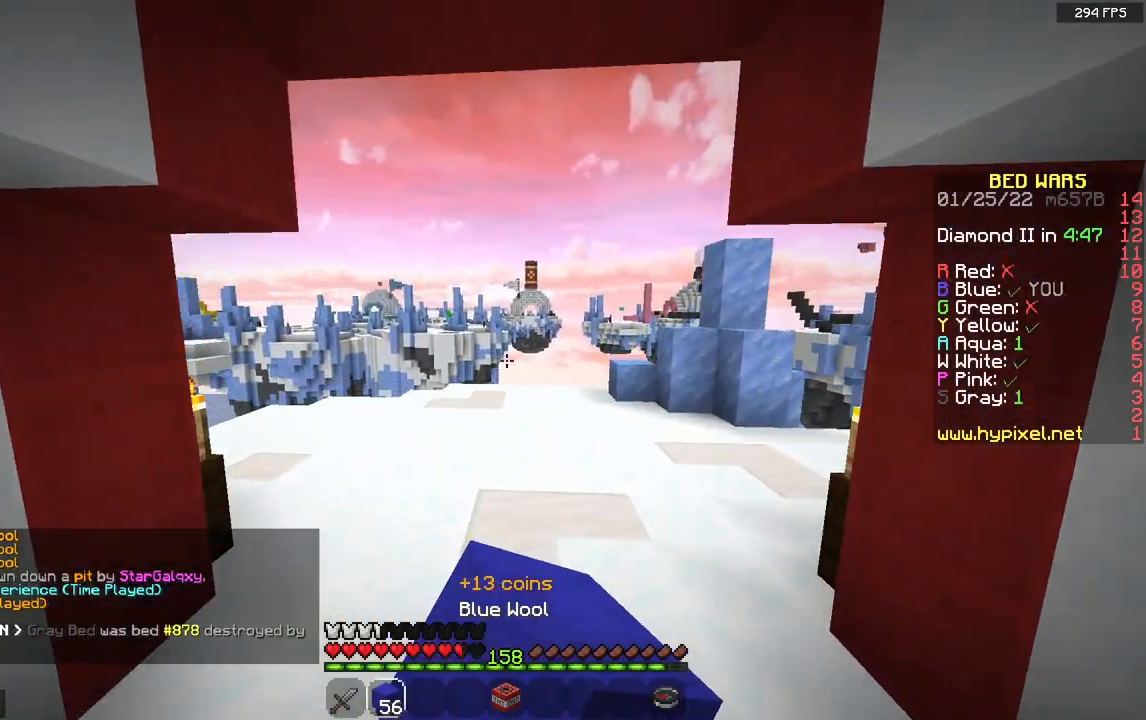
{"keys": ["w"], "mouse": [], "events": [[150, "space", "up"]]}
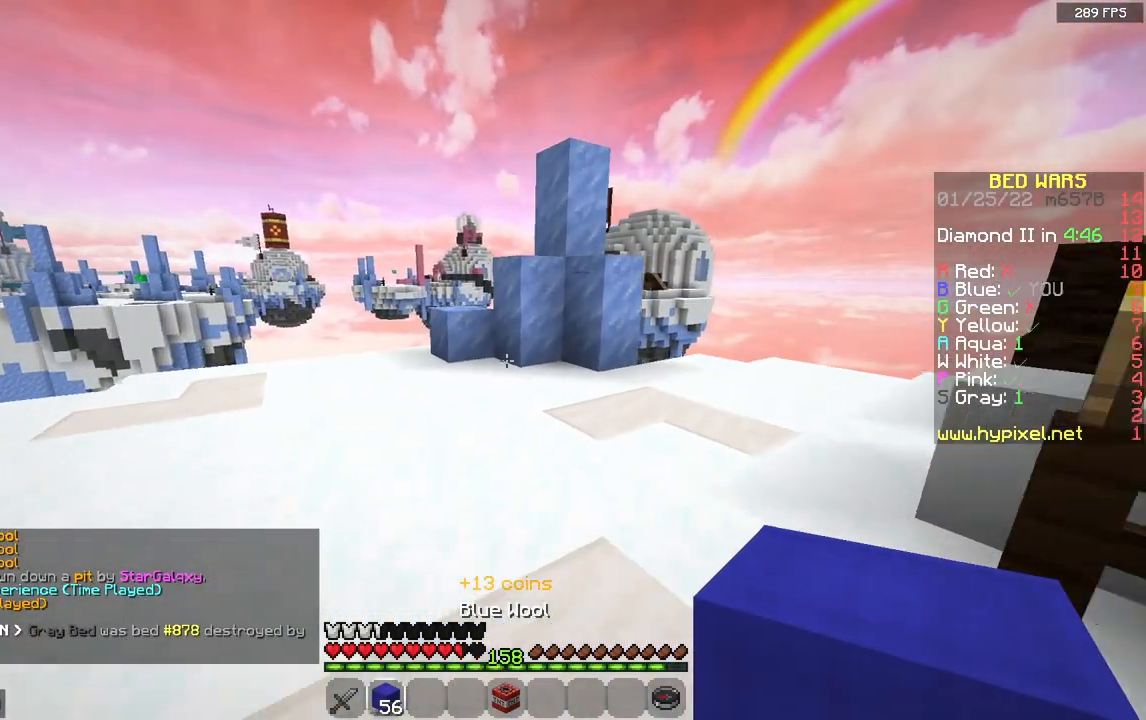
{"keys": ["a", "w"], "mouse": [], "events": [[200, "a", "down"]]}
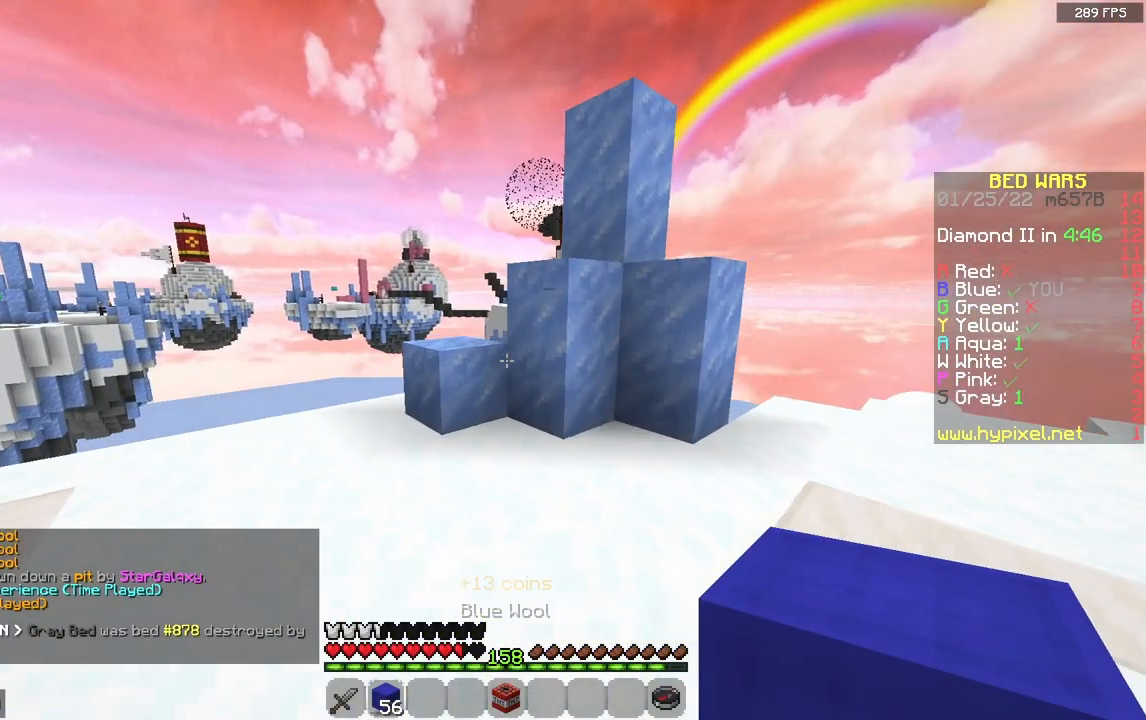
{"keys": [], "mouse": [], "events": [[100, "a", "up"], [100, "w", "up"]]}
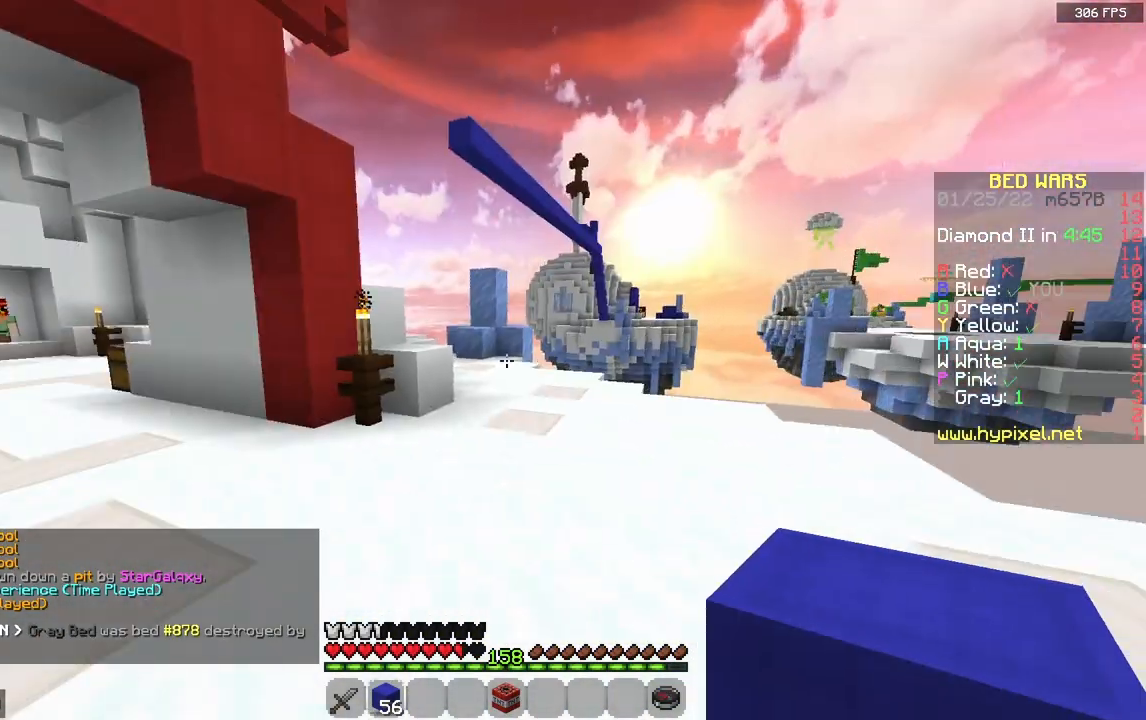
{"keys": ["a", "w"], "mouse": [], "events": [[33, "w", "down"], [50, "a", "down"]]}
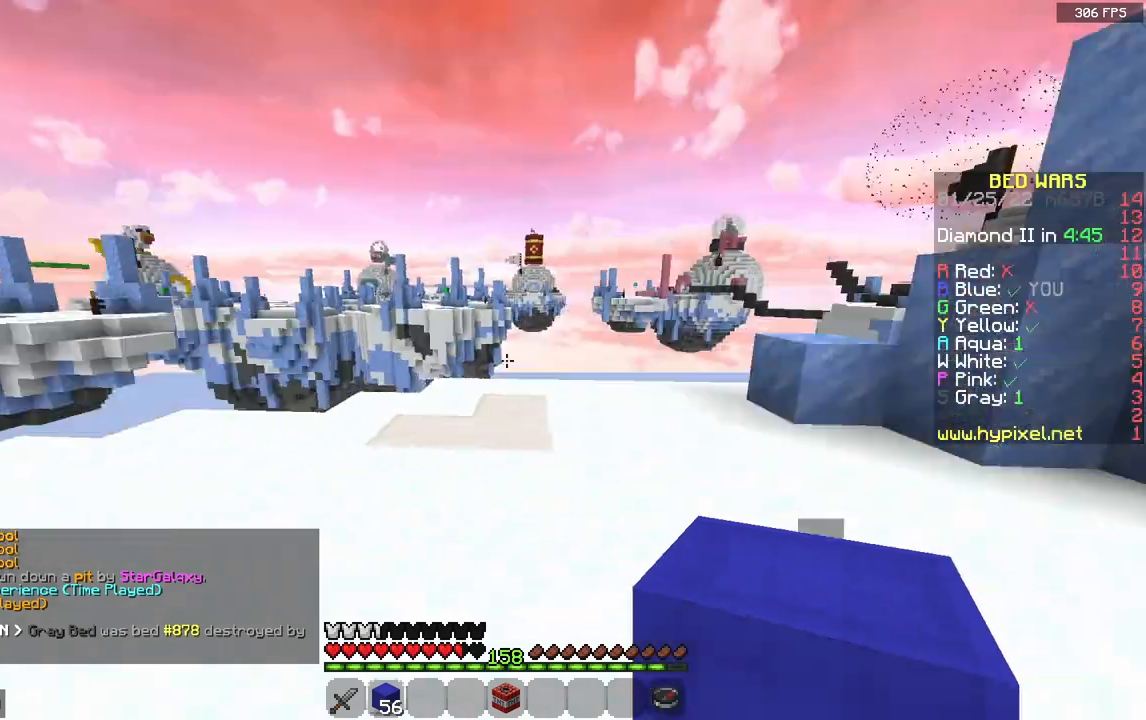
{"keys": ["a", "w"], "mouse": [], "events": [[17, "a", "up"], [400, "a", "down"]]}
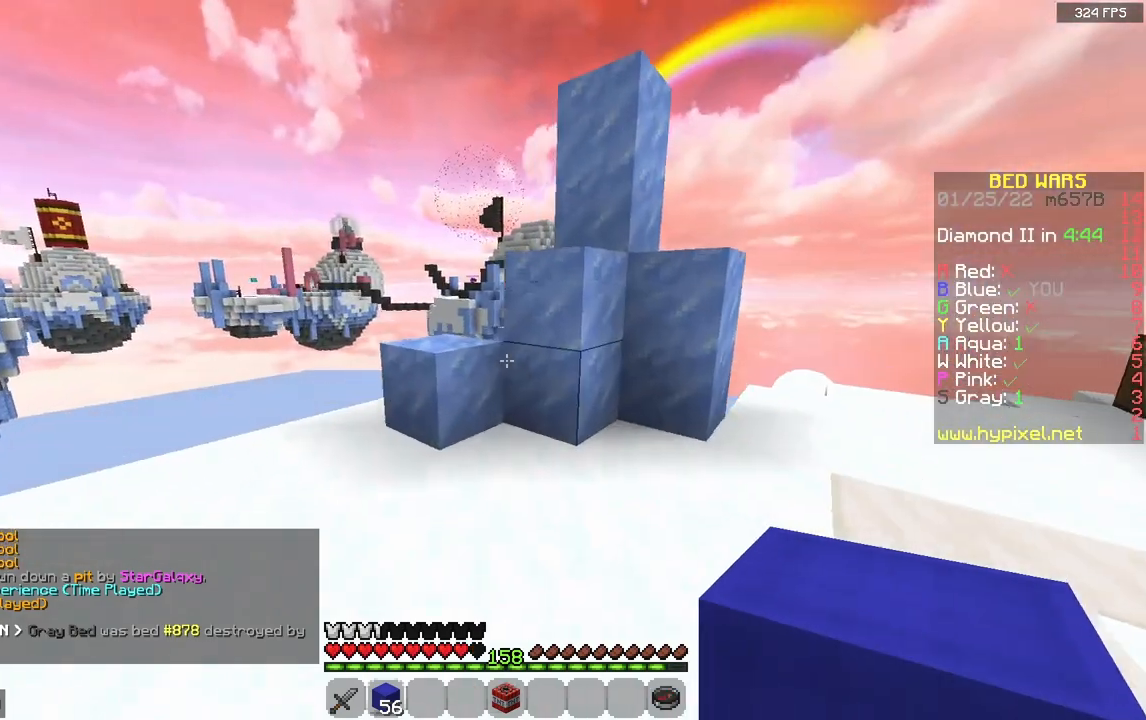
{"keys": [], "mouse": [], "events": [[167, "a", "up"], [217, "mouse_right", "down"], [300, "space", "down"], [367, "mouse_right", "up"], [433, "w", "up"], [500, "space", "up"]]}
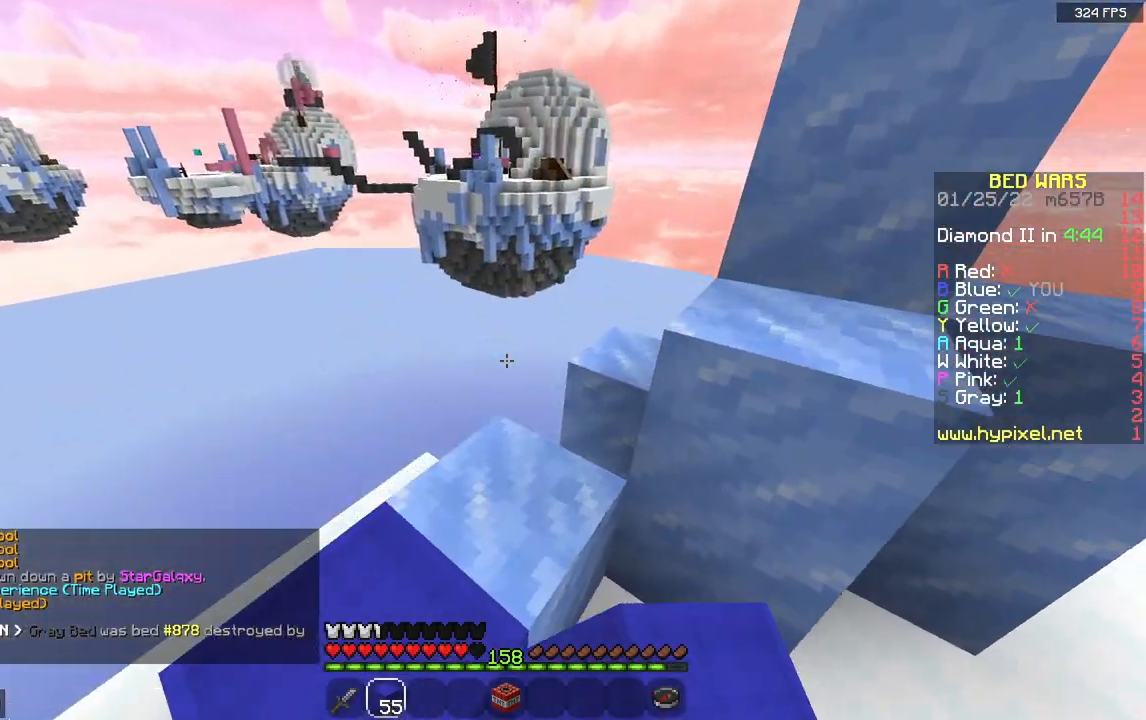
{"keys": ["w"], "mouse": [], "events": [[200, "d", "down"], [250, "w", "down"], [450, "d", "up"]]}